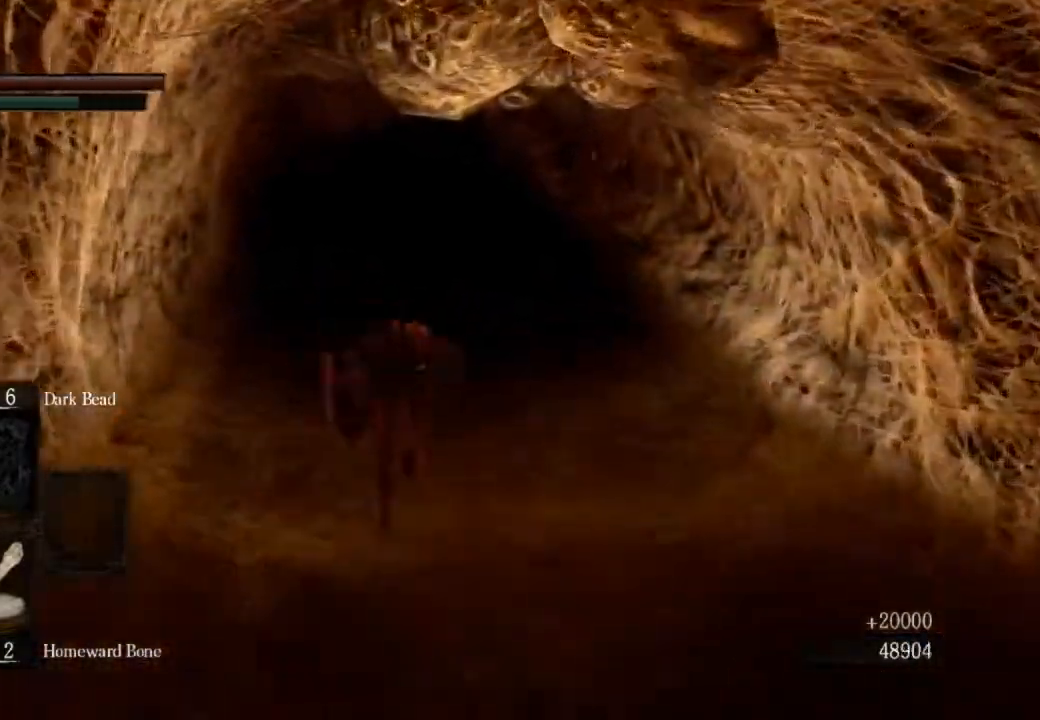
Gameplay with a controller (PlayStation layout); each line is a JSON object with the inputs held at the frame after it. "events" lists button and stick changes between this image and that frame as [ms after this image, input, new state], when the widget could be followed in between.
{"buttons": ["CIRCLE"], "left_stick": "up", "right_stick": "left", "events": []}
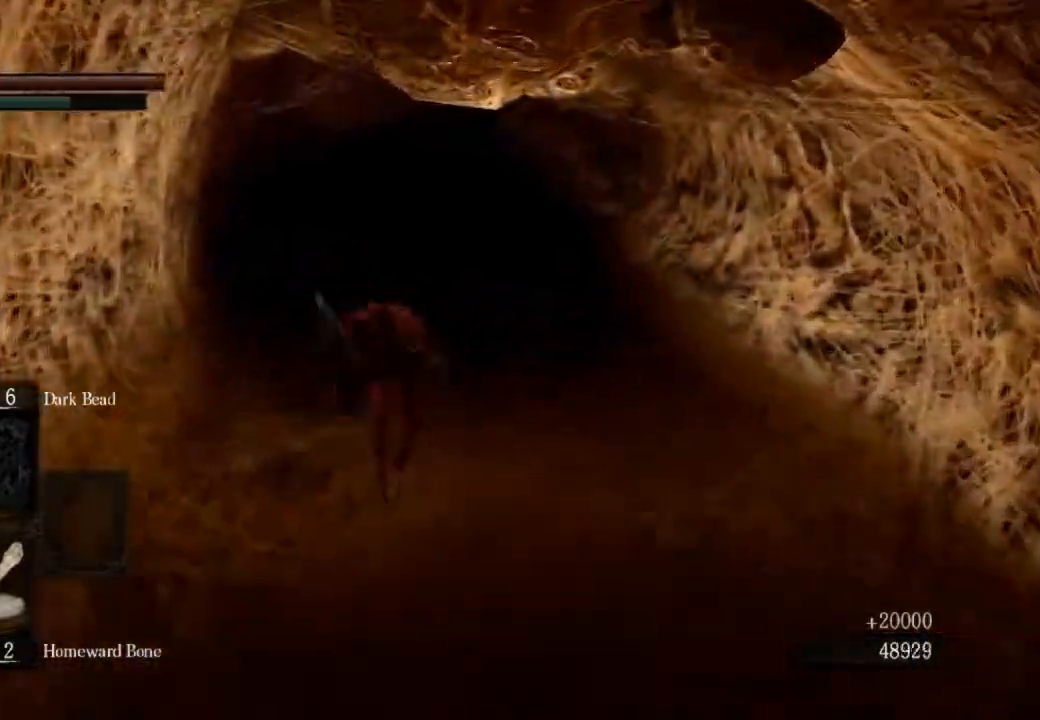
{"buttons": ["CIRCLE"], "left_stick": "up", "right_stick": "right", "events": [[100, "right_stick", "right"]]}
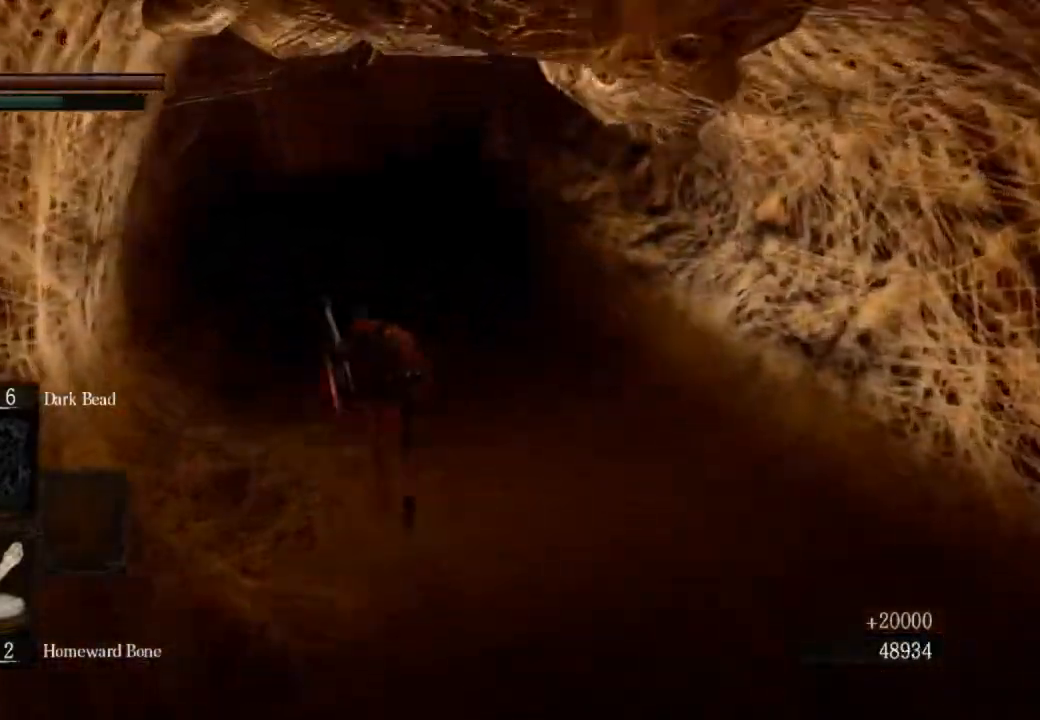
{"buttons": ["CIRCLE"], "left_stick": "up", "right_stick": "right", "events": []}
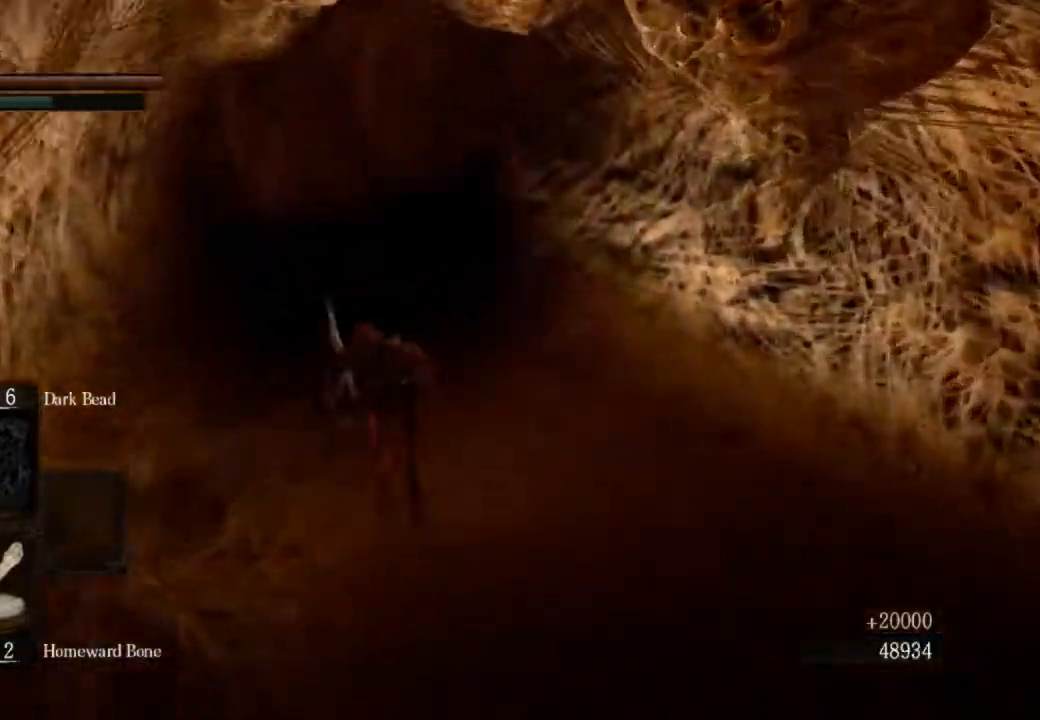
{"buttons": ["CIRCLE"], "left_stick": "up", "right_stick": "right"}
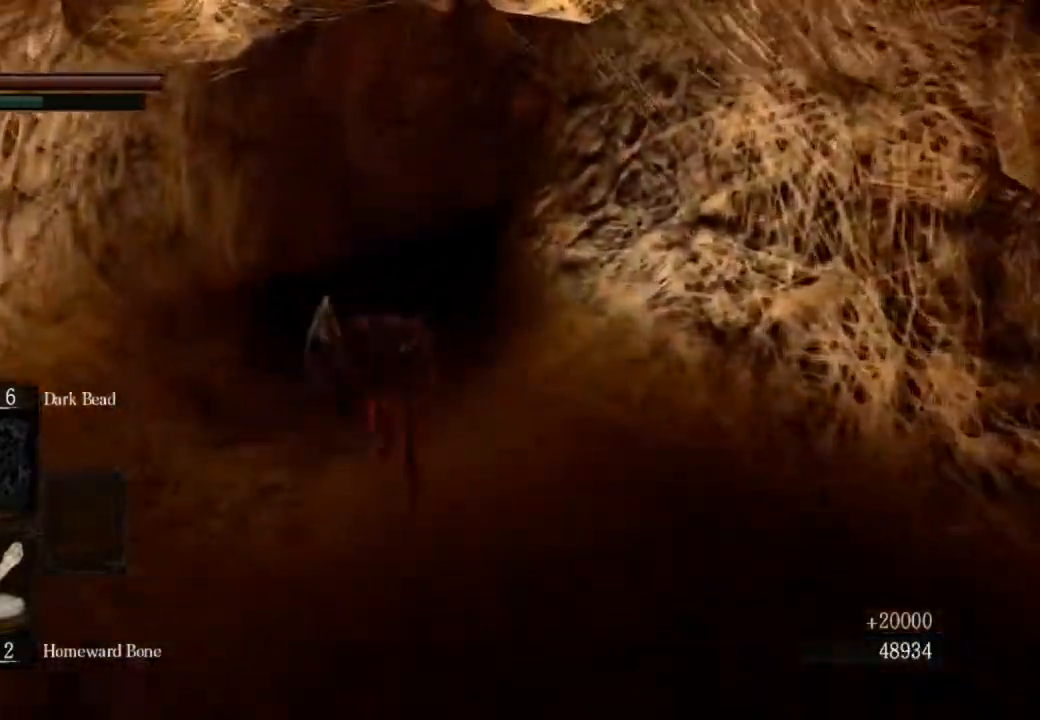
{"buttons": ["CIRCLE"], "left_stick": "up", "right_stick": "down-right", "events": [[200, "right_stick", "down-right"]]}